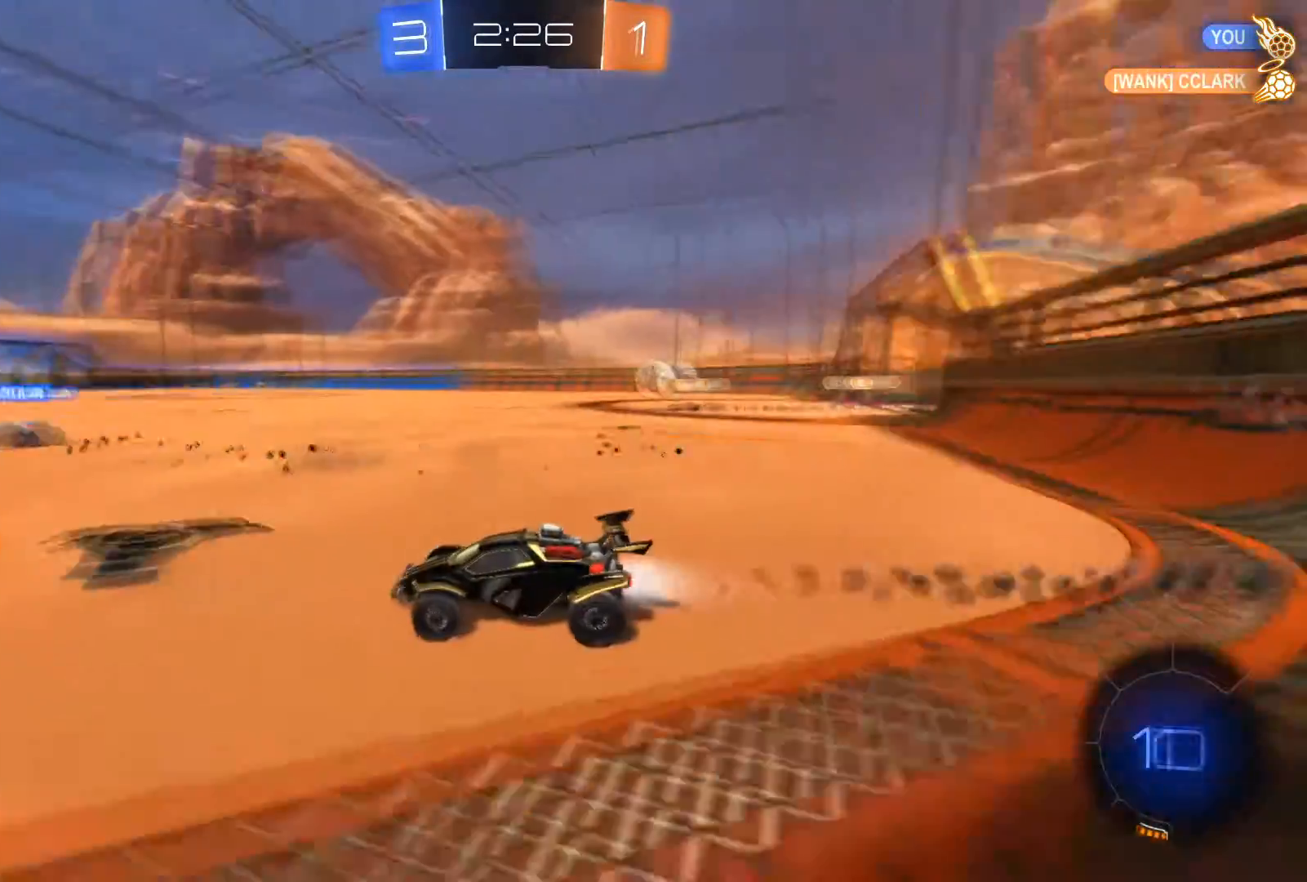
Gameplay with a controller (Xbox layout); each line is a JSON object with the inputs held at the frame after it. "events" lists button and stick changes between this image and that frame as [ms after this image, input, new state], when the widget could be followed in between.
{"buttons": ["R1", "R2"], "left_stick": "center", "right_stick": "center", "events": [[367, "left_stick", "center"]]}
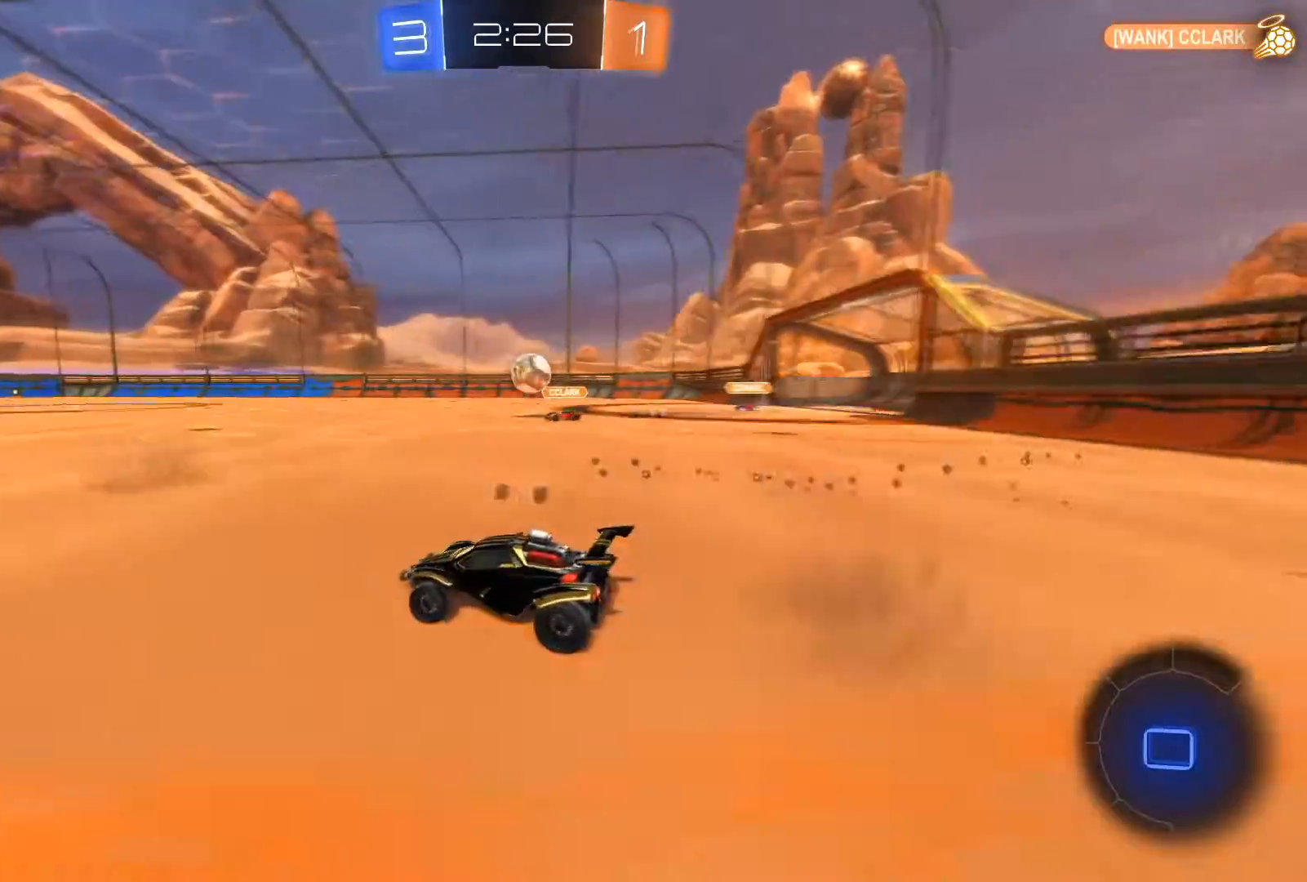
{"buttons": ["R1", "R2"], "left_stick": "up", "right_stick": "center", "events": [[167, "left_stick", "up"], [201, "A", "down"], [301, "A", "up"], [367, "A", "down"], [467, "A", "up"]]}
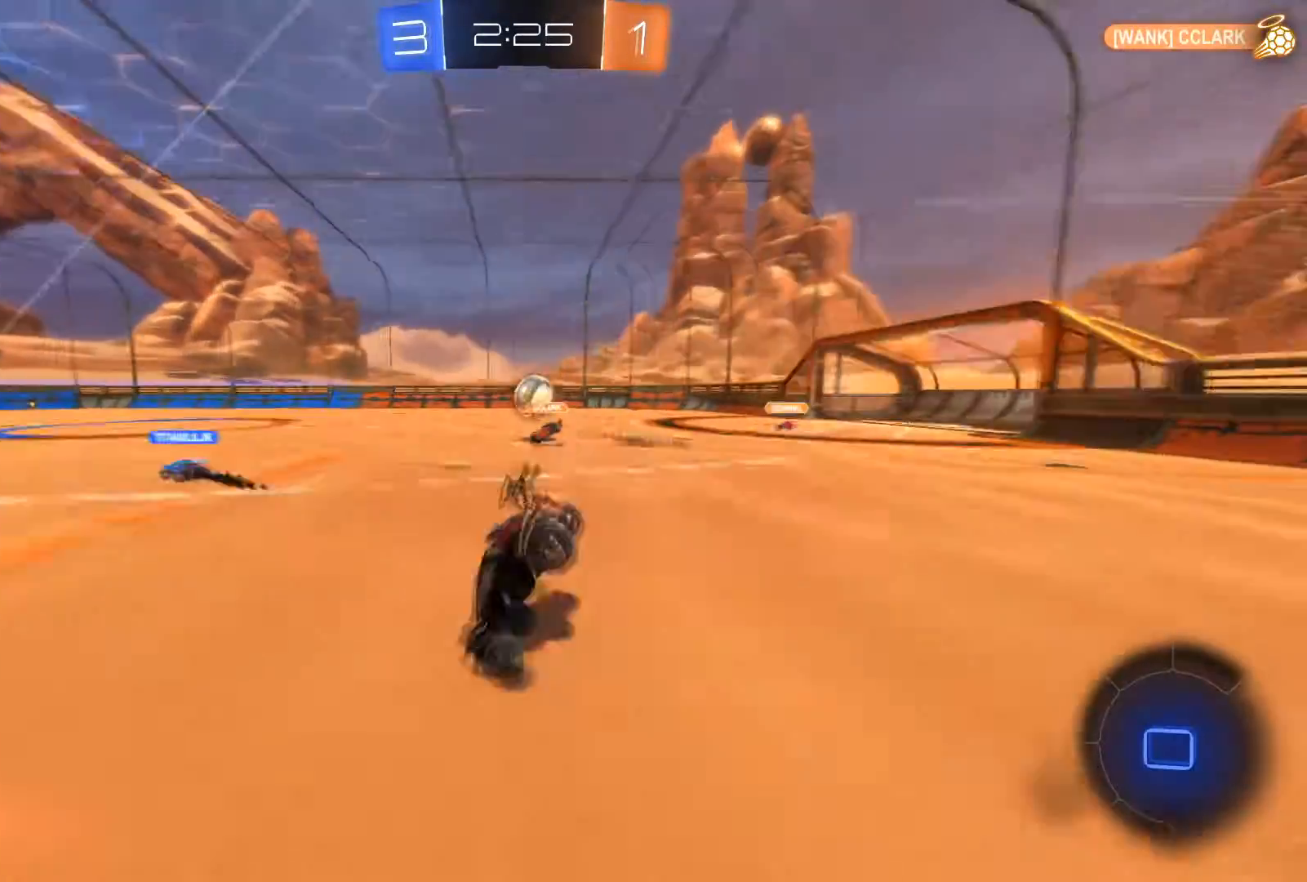
{"buttons": ["R2"], "left_stick": "center", "right_stick": "center", "events": [[33, "R1", "up"], [67, "R2", "up"], [167, "left_stick", "center"], [434, "R2", "down"]]}
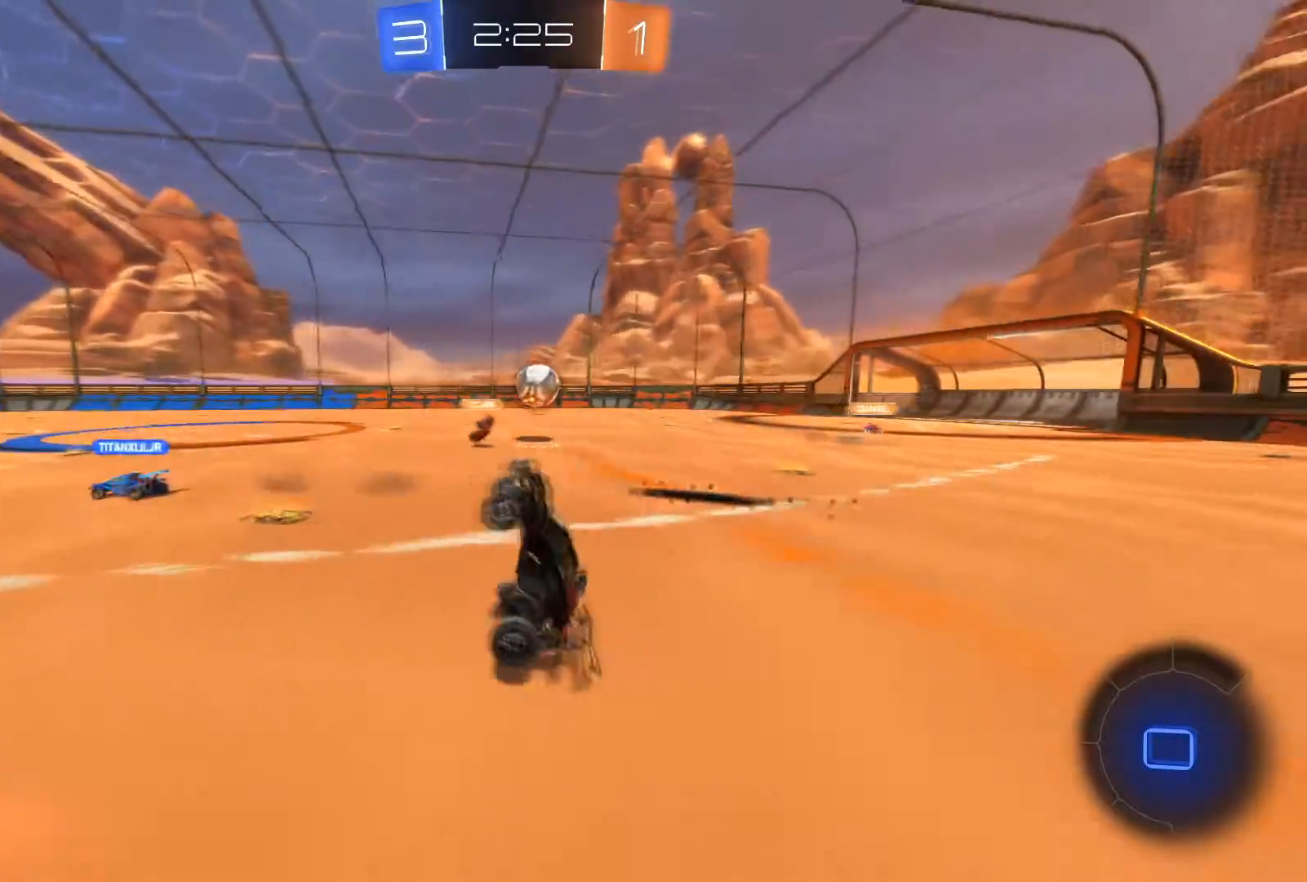
{"buttons": ["R2"], "left_stick": "right", "right_stick": "center", "events": [[434, "left_stick", "right"]]}
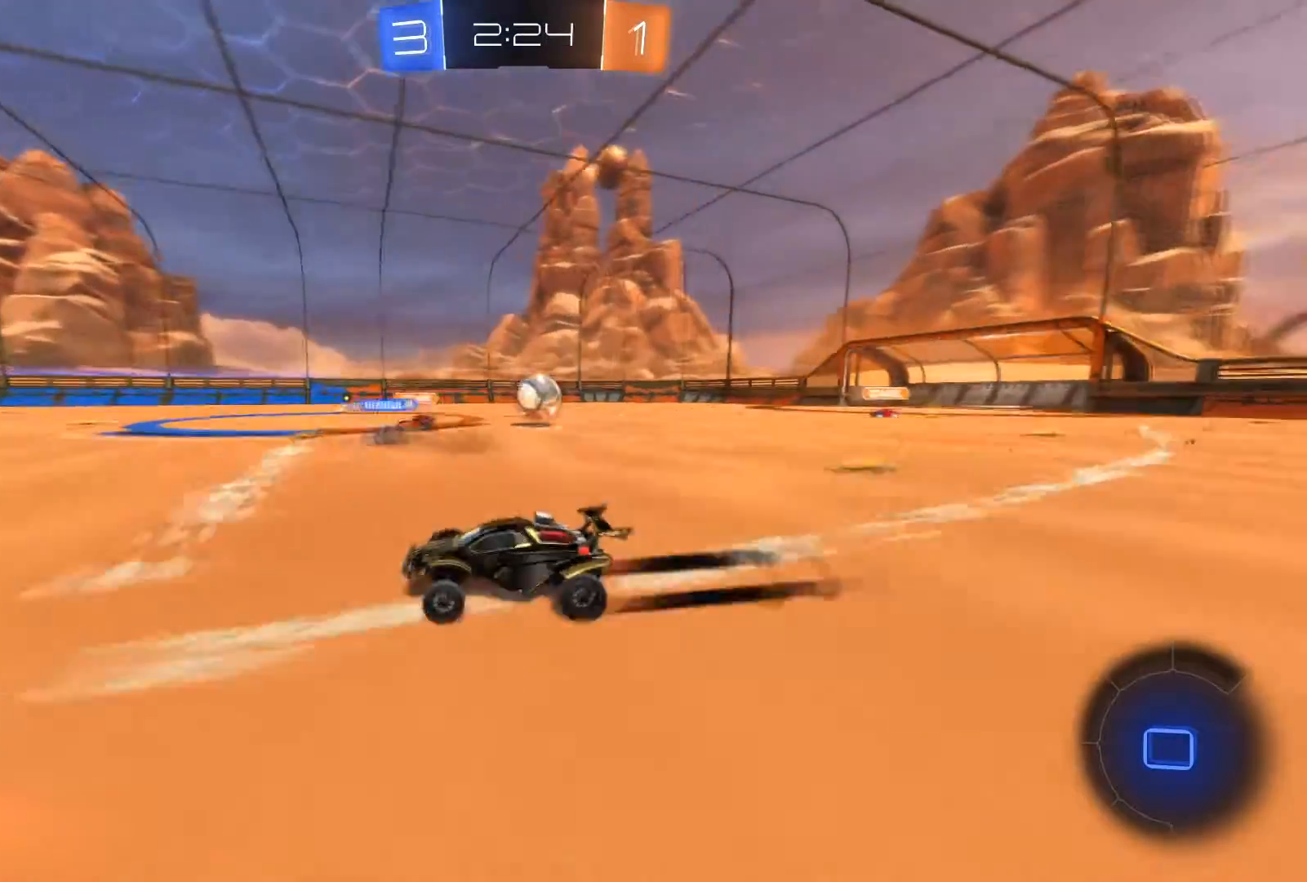
{"buttons": ["R2"], "left_stick": "right", "right_stick": "center", "events": []}
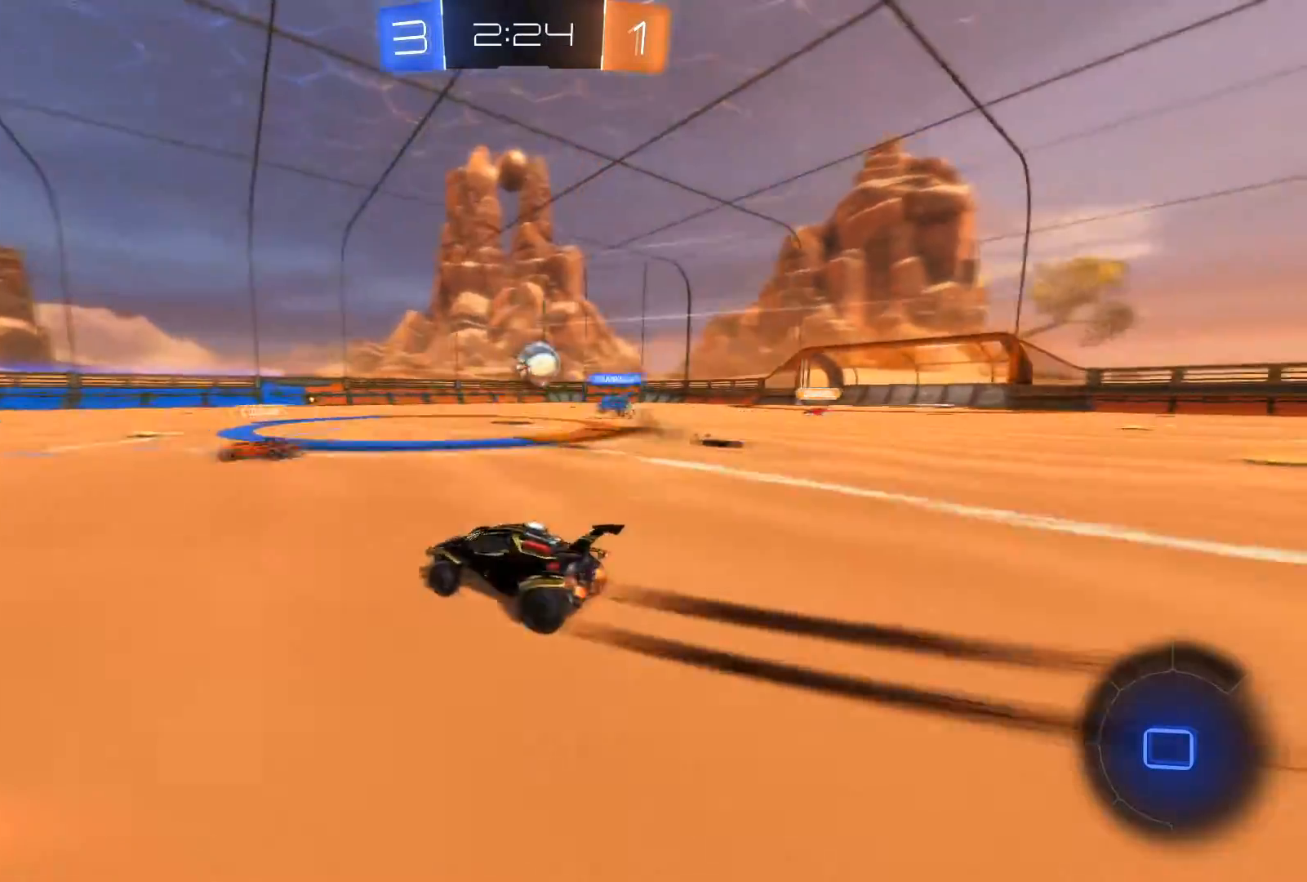
{"buttons": ["R2"], "left_stick": "right", "right_stick": "center", "events": [[67, "left_stick", "center"], [401, "left_stick", "right"]]}
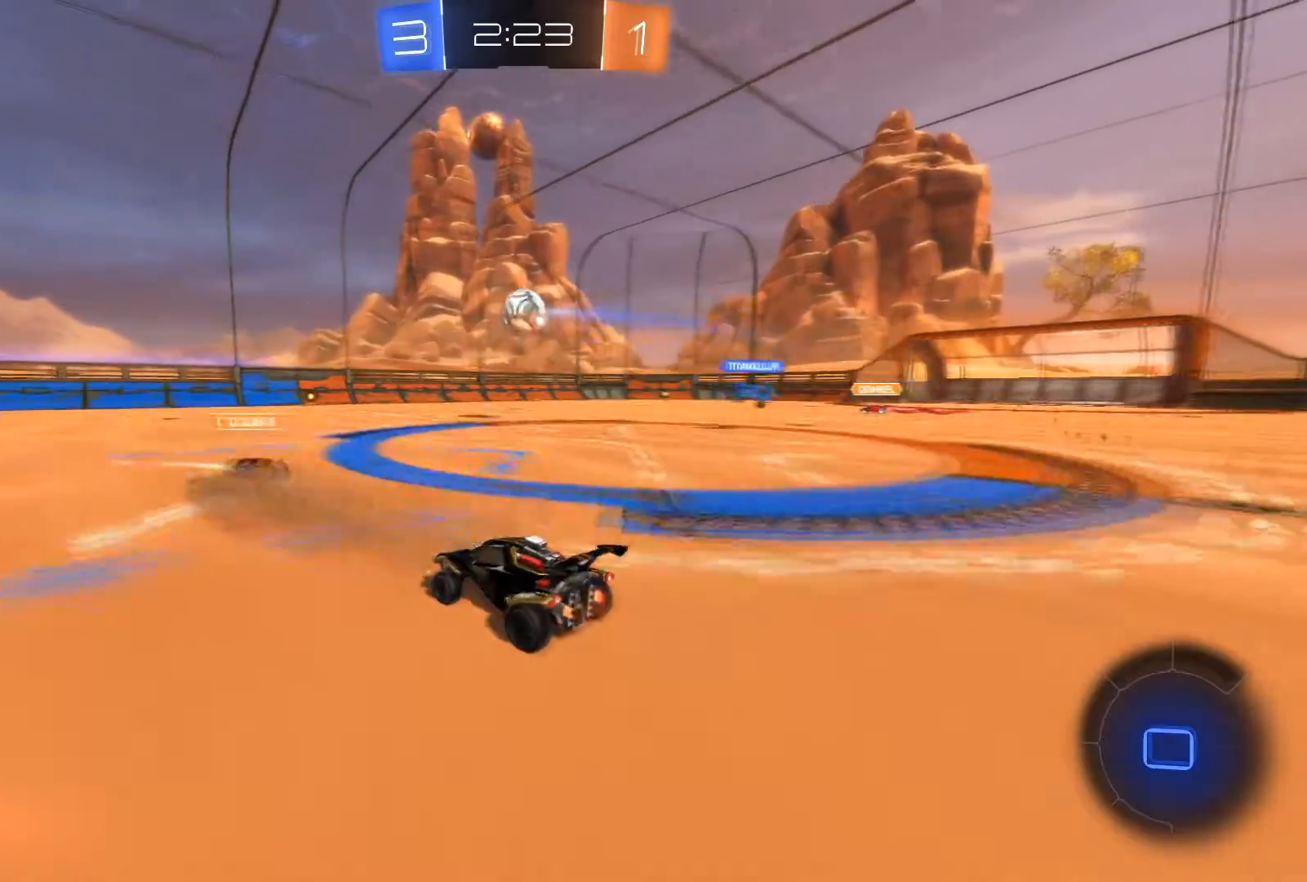
{"buttons": ["R2"], "left_stick": "center", "right_stick": "center", "events": [[33, "left_stick", "center"], [100, "left_stick", "right"], [233, "left_stick", "left"], [400, "left_stick", "center"]]}
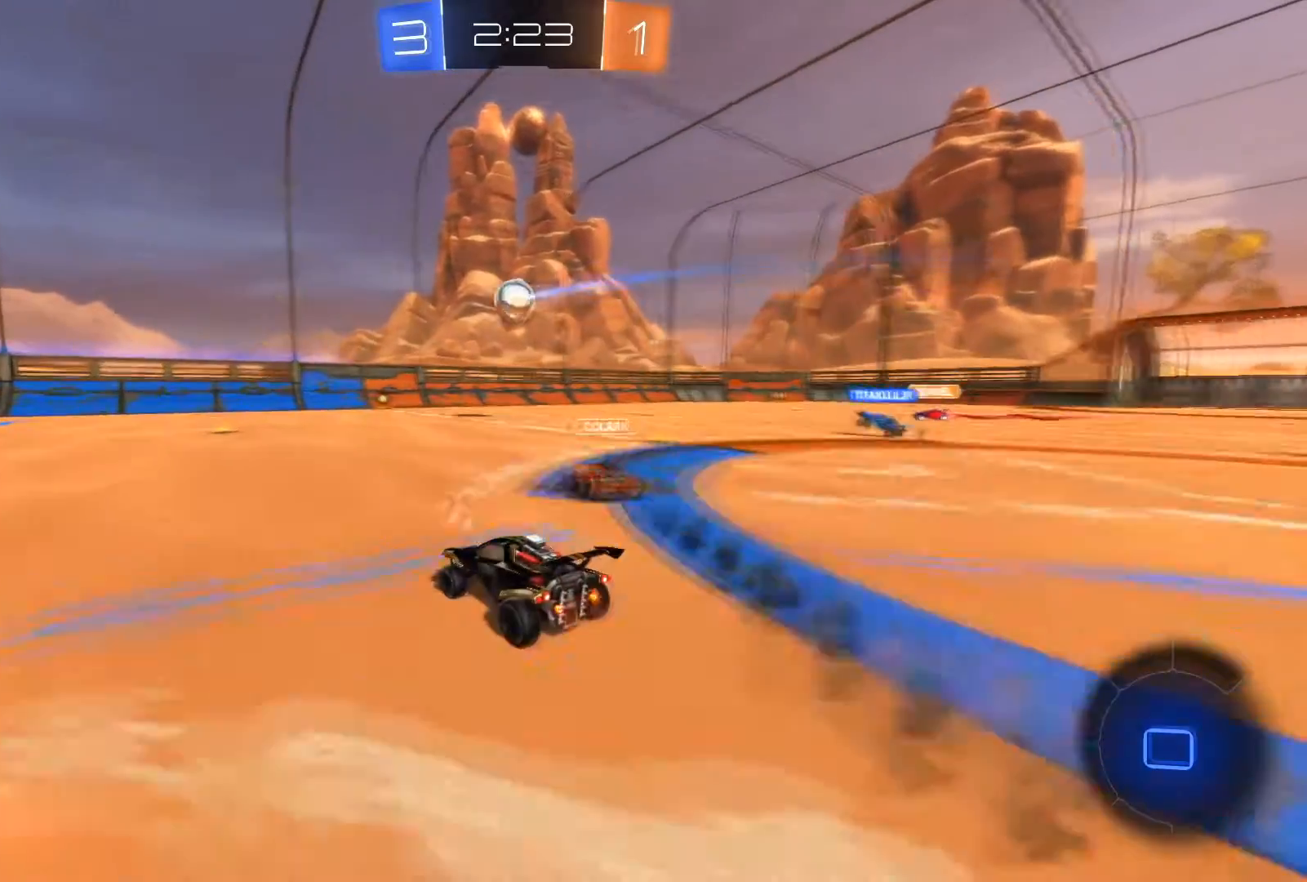
{"buttons": ["R2"], "left_stick": "left", "right_stick": "center", "events": [[334, "left_stick", "right"], [434, "left_stick", "down"], [501, "left_stick", "left"]]}
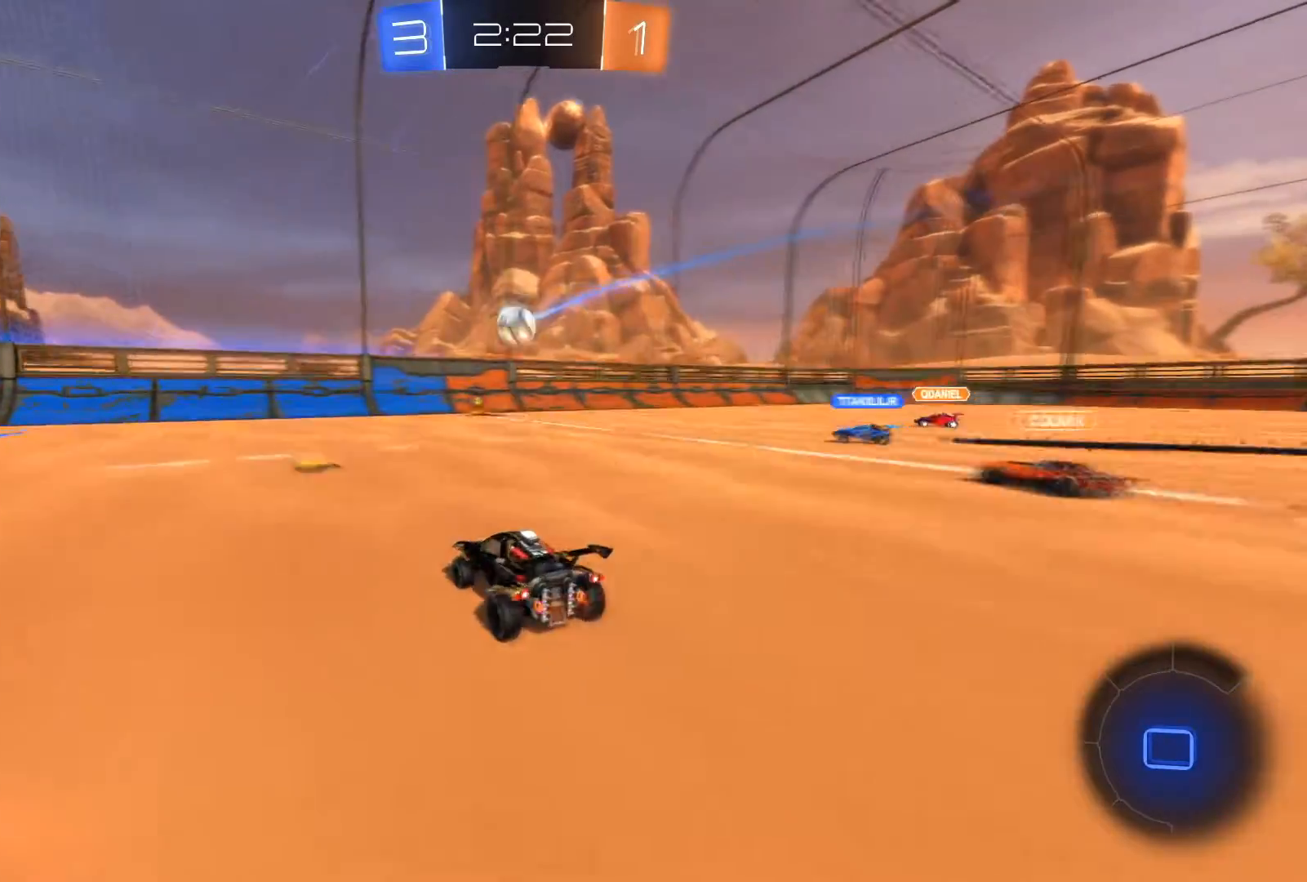
{"buttons": ["R2"], "left_stick": "left", "right_stick": "center", "events": [[167, "X", "down"], [233, "X", "up"]]}
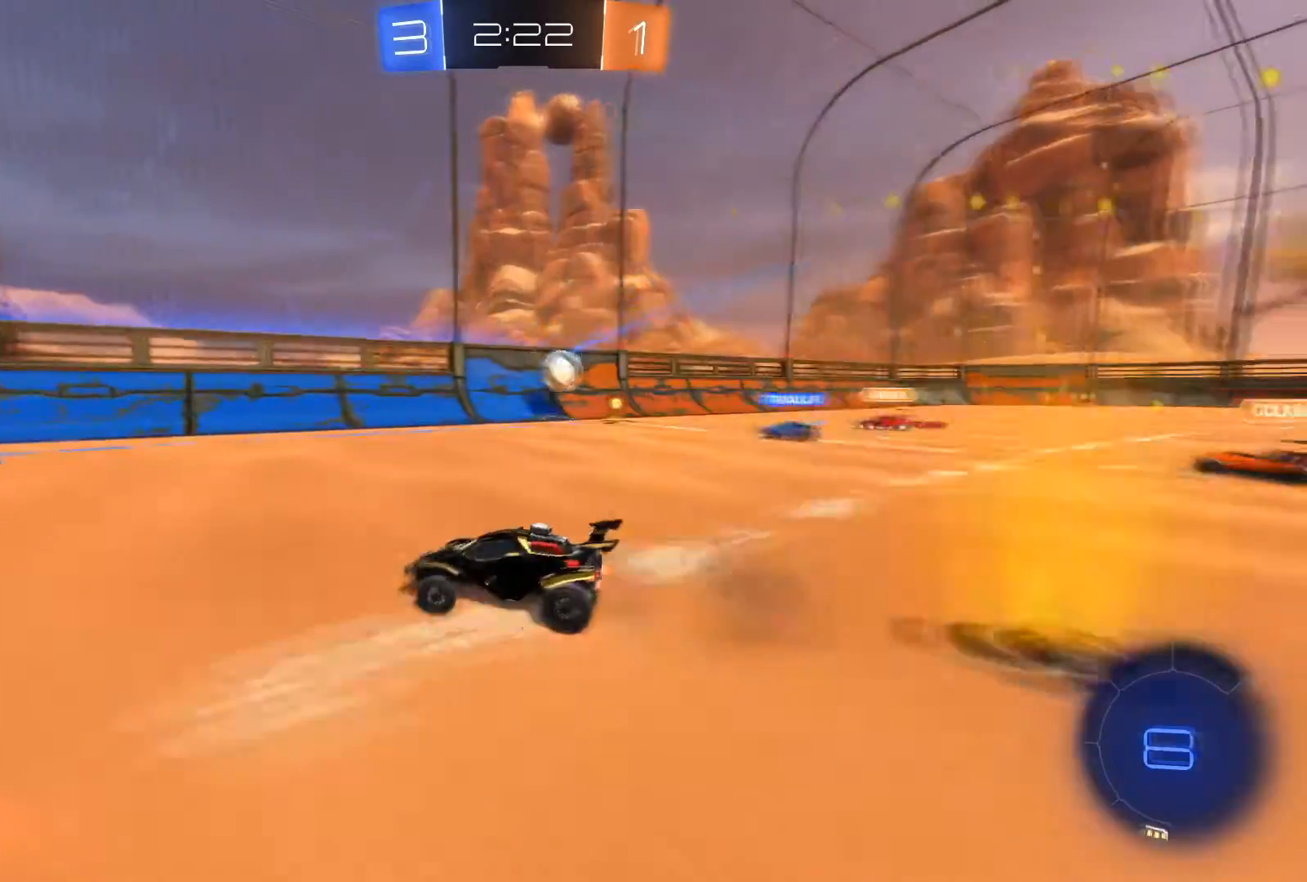
{"buttons": ["R2"], "left_stick": "center", "right_stick": "center", "events": [[367, "left_stick", "center"]]}
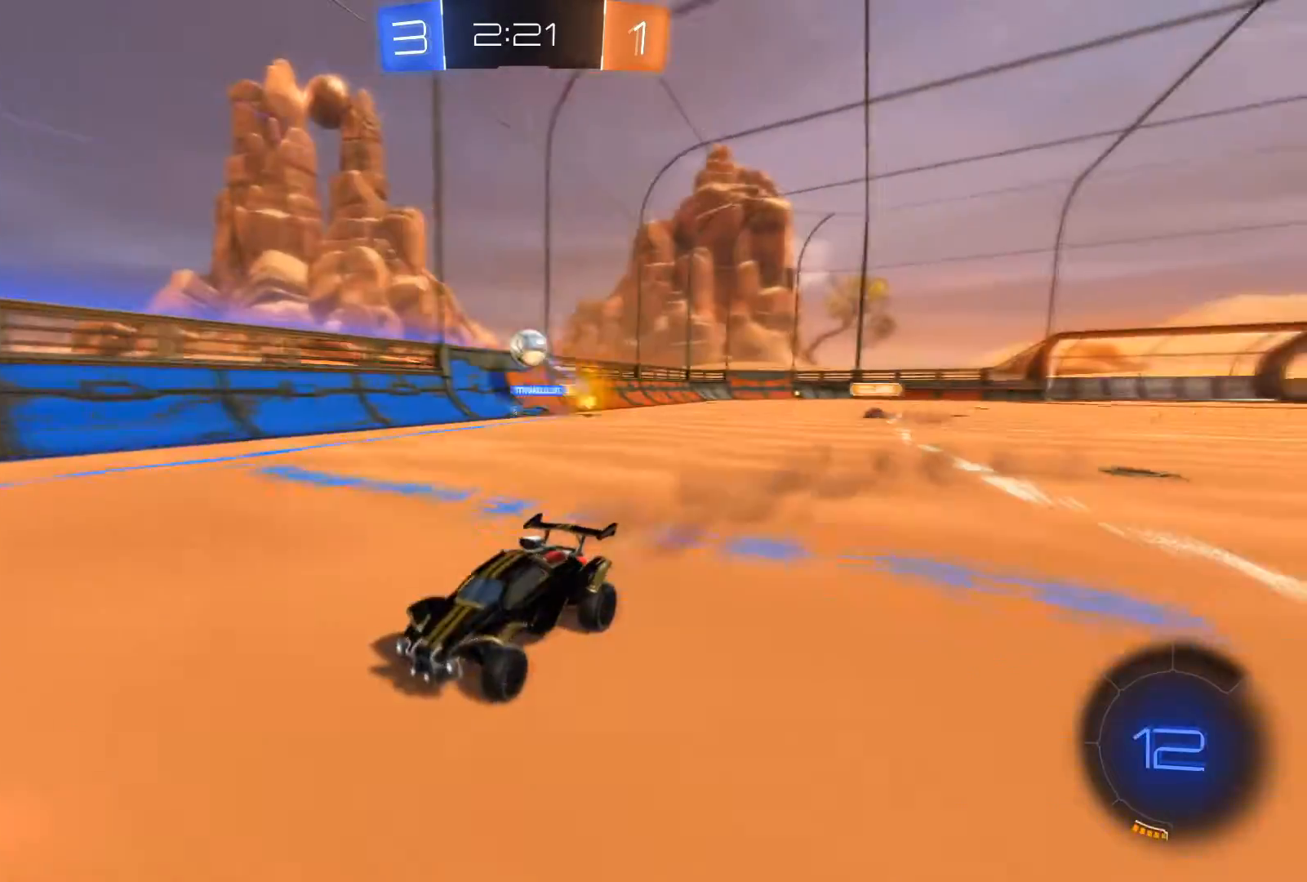
{"buttons": ["R1", "R2"], "left_stick": "right", "right_stick": "center", "events": [[100, "Y", "down"], [133, "left_stick", "down-right"], [167, "R1", "down"], [200, "Y", "up"], [200, "left_stick", "center"], [500, "left_stick", "right"]]}
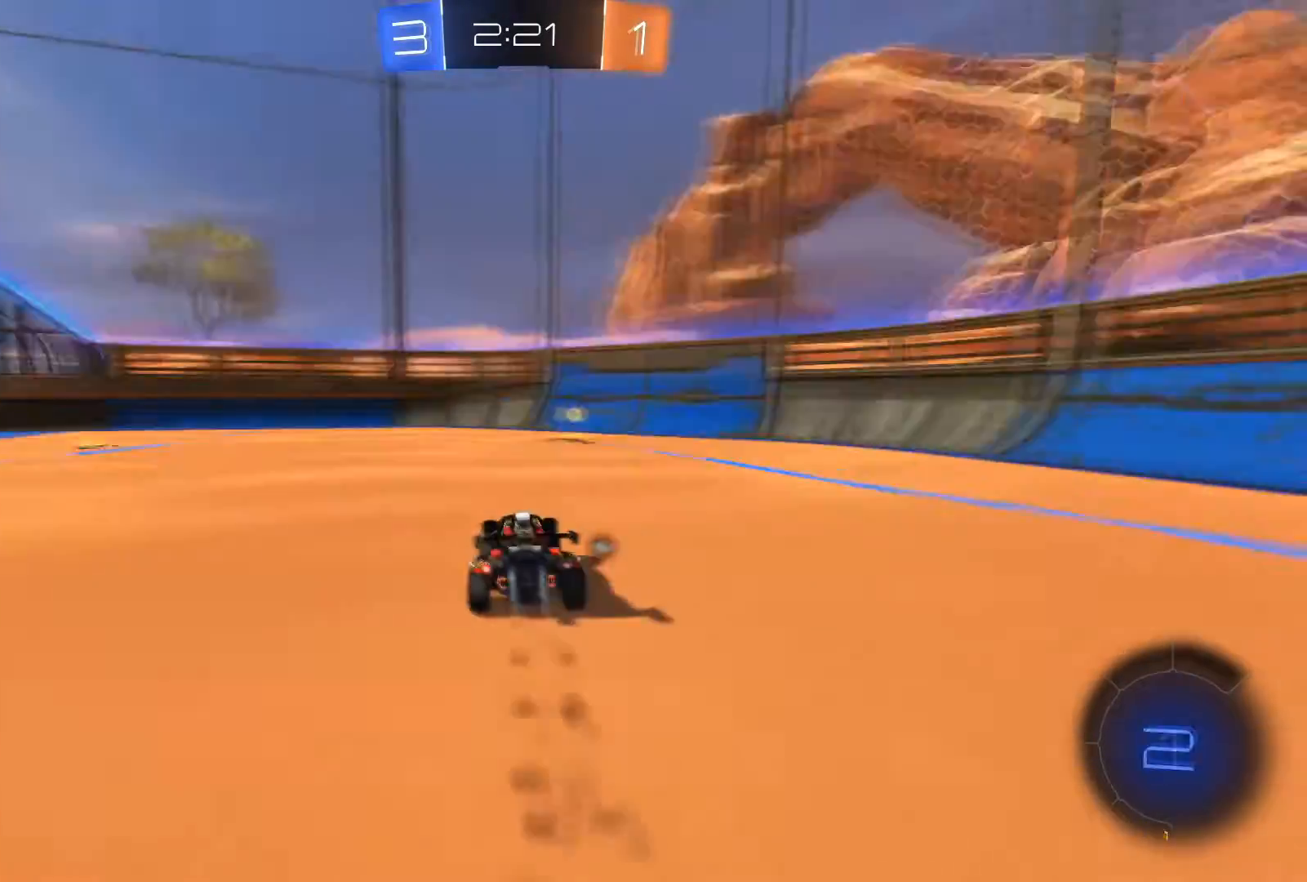
{"buttons": ["R2"], "left_stick": "left", "right_stick": "center", "events": [[100, "Y", "down"], [200, "Y", "up"], [200, "left_stick", "center"], [267, "X", "down"], [267, "left_stick", "left"], [301, "R1", "up"], [467, "X", "up"]]}
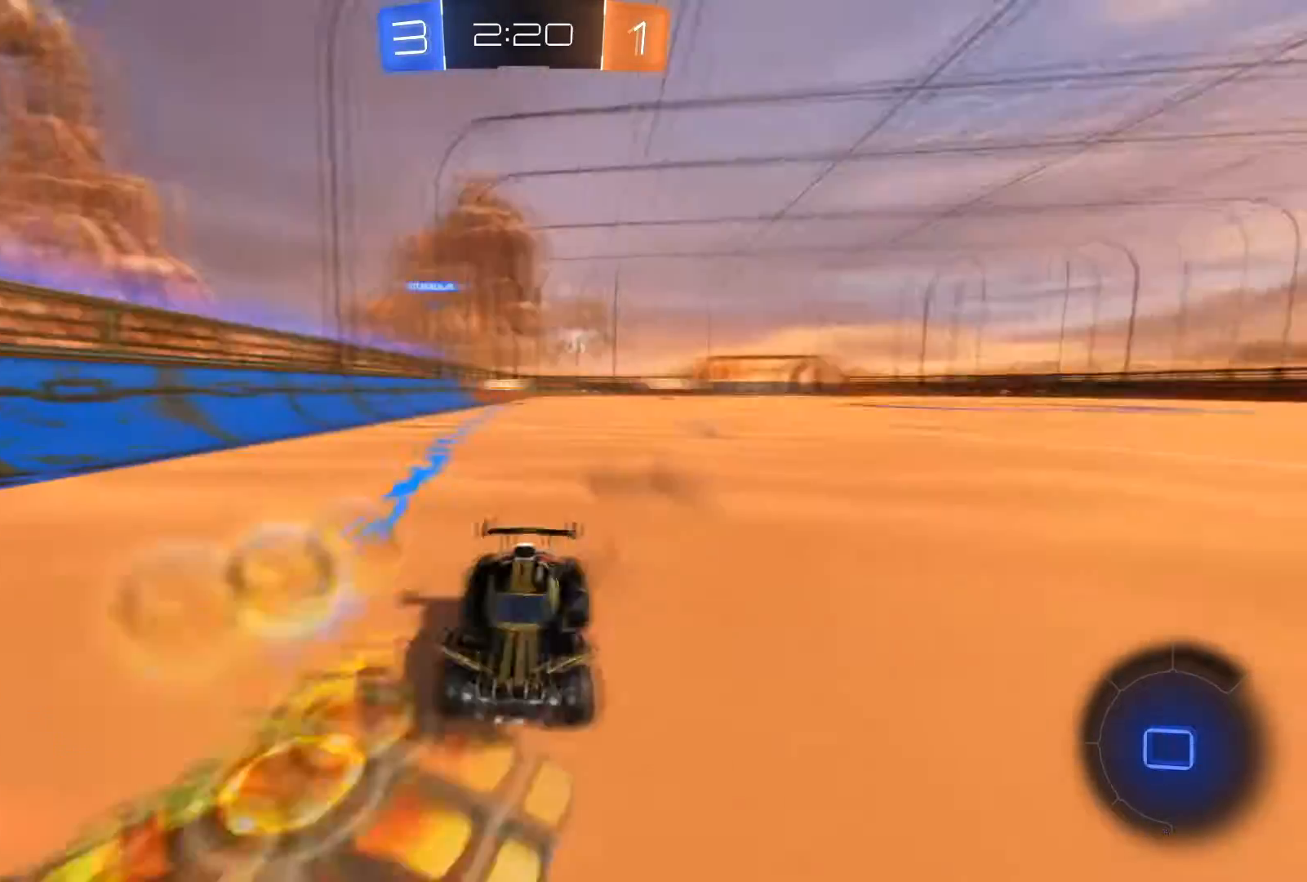
{"buttons": ["R2"], "left_stick": "center", "right_stick": "center", "events": [[467, "left_stick", "center"]]}
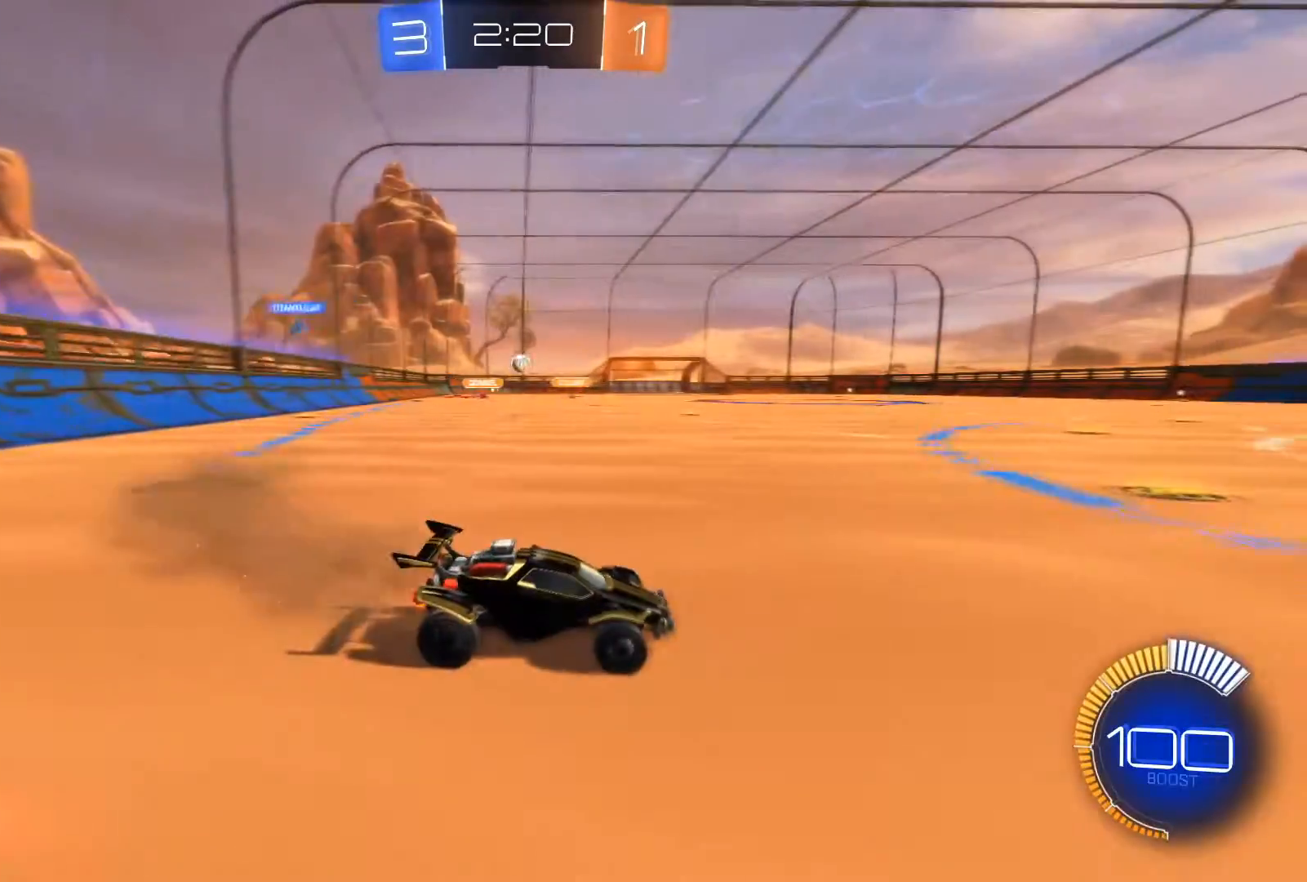
{"buttons": ["R2"], "left_stick": "left", "right_stick": "center", "events": [[234, "left_stick", "right"], [367, "left_stick", "left"]]}
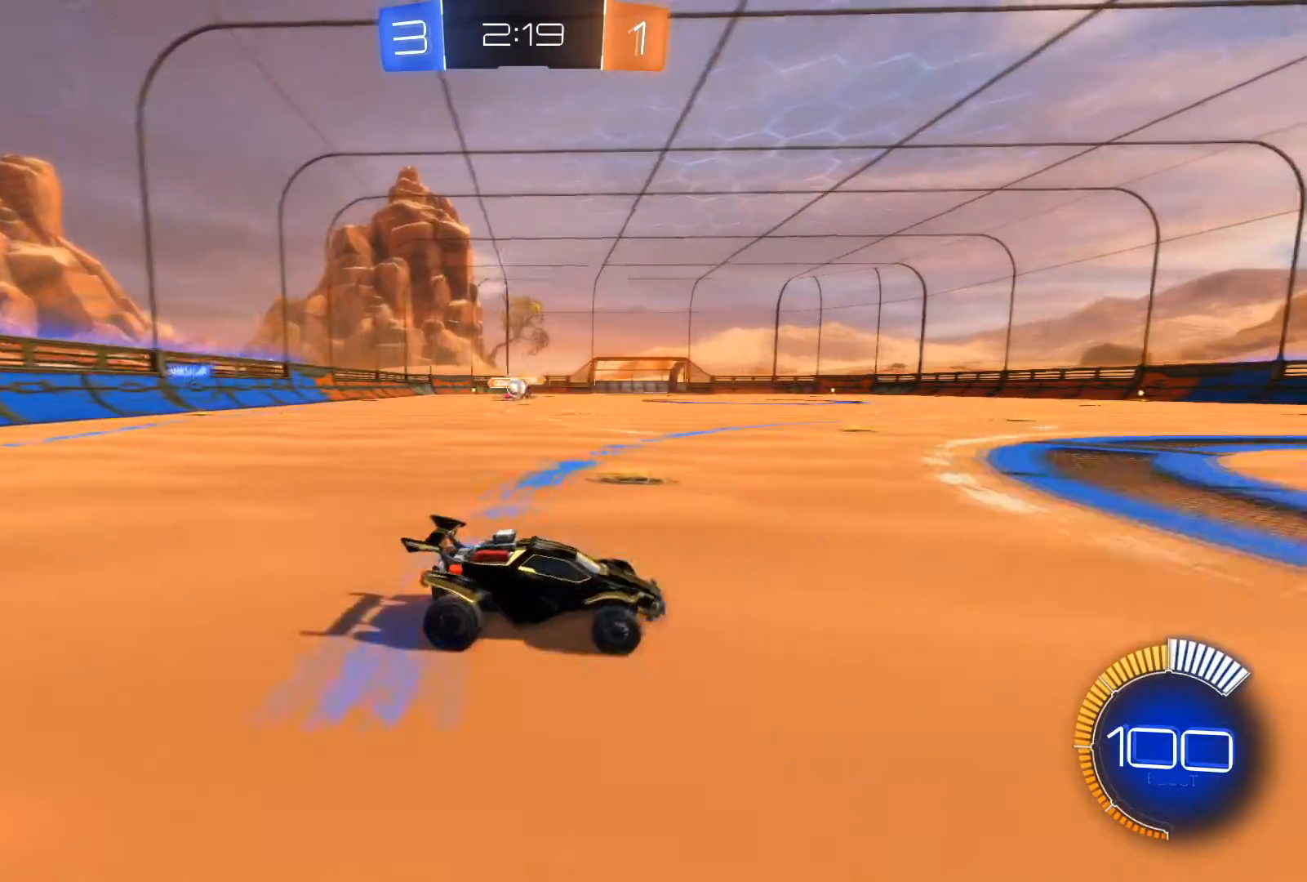
{"buttons": ["R2"], "left_stick": "down-left", "right_stick": "center", "events": [[67, "left_stick", "center"], [167, "left_stick", "down-right"], [434, "left_stick", "down-left"]]}
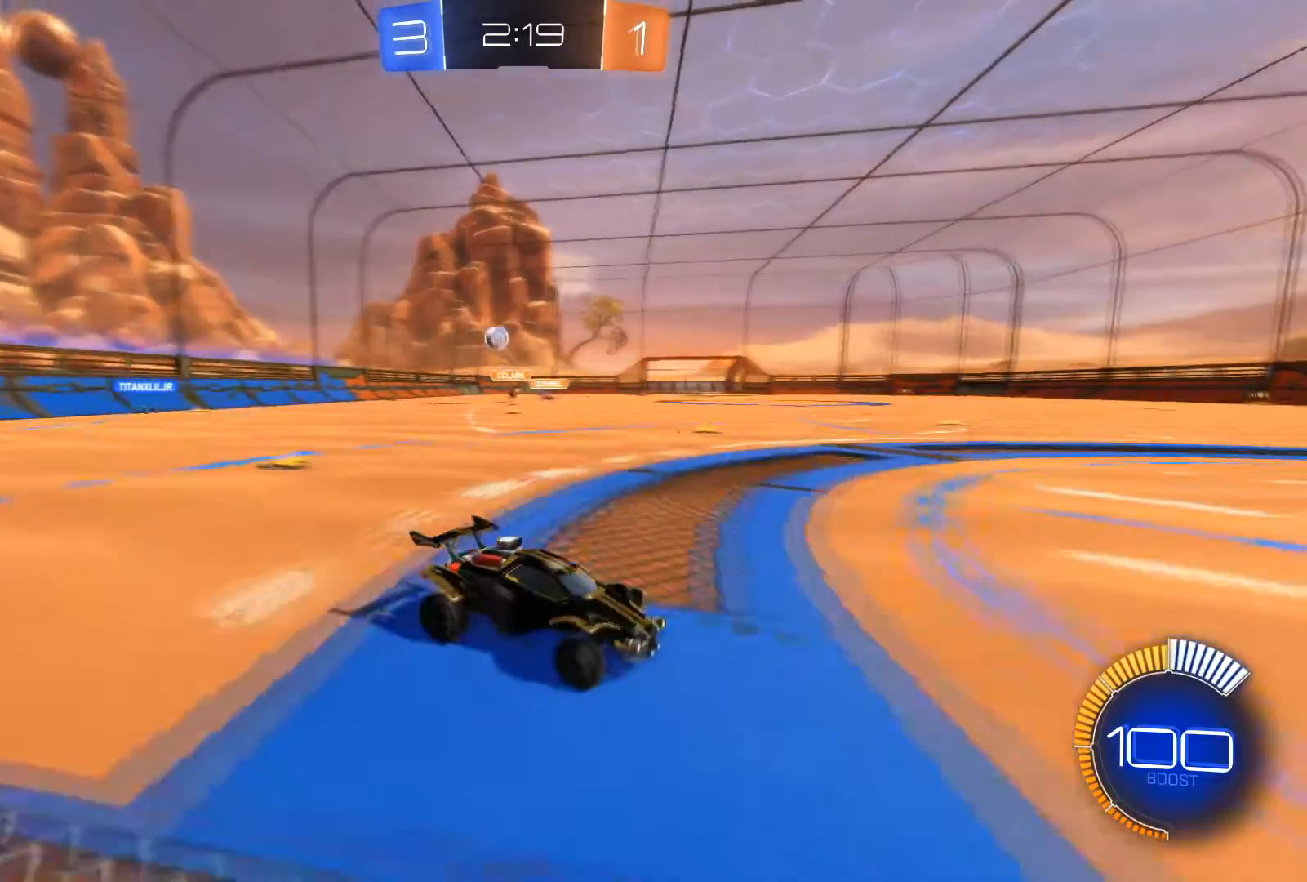
{"buttons": ["X", "L2"], "left_stick": "down", "right_stick": "center", "events": [[100, "left_stick", "left"], [234, "X", "down"], [467, "R2", "up"], [501, "L2", "down"], [501, "left_stick", "down"]]}
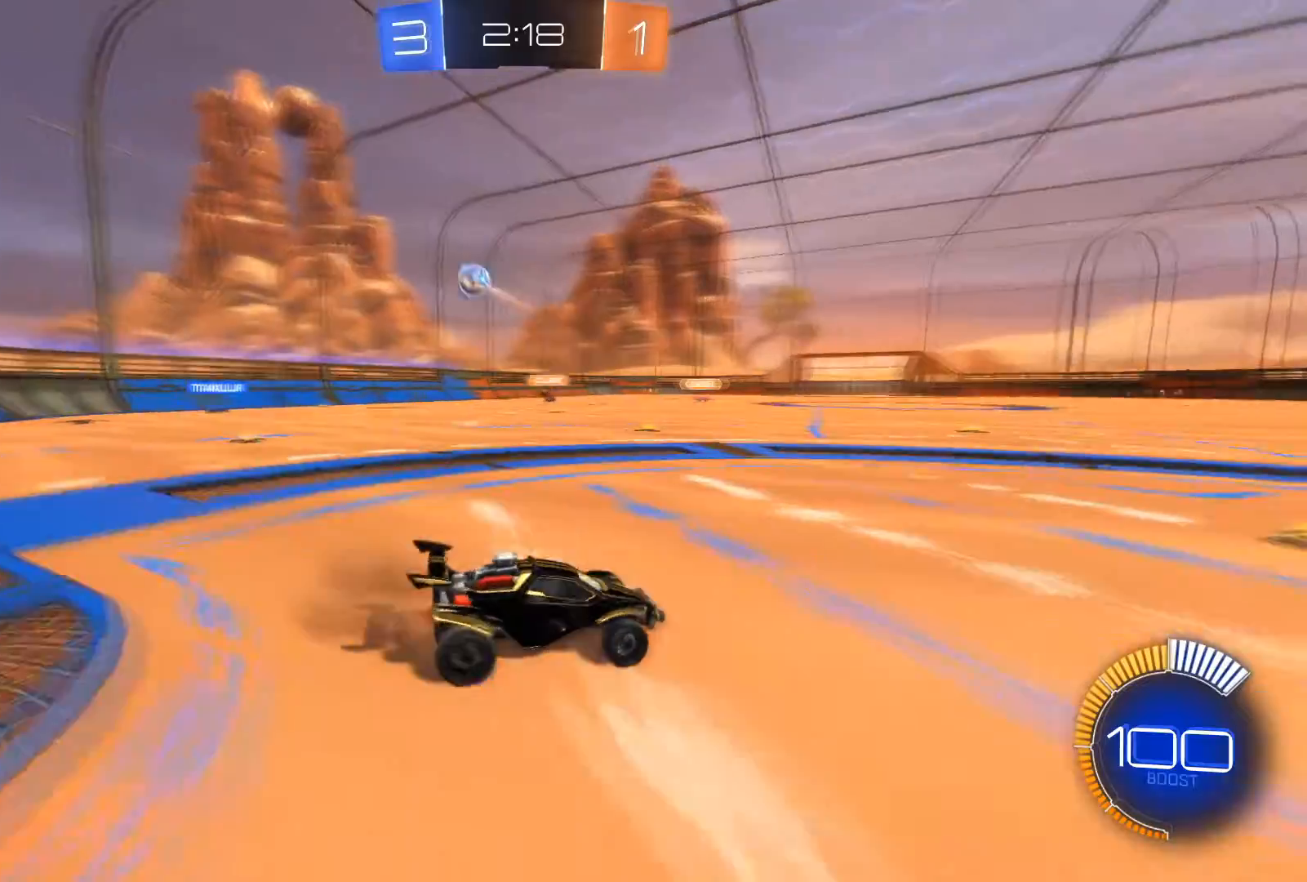
{"buttons": ["R1", "R2"], "left_stick": "left", "right_stick": "center", "events": [[33, "left_stick", "down-right"], [233, "X", "up"], [333, "L2", "up"], [333, "R2", "down"], [367, "left_stick", "left"], [400, "R1", "down"]]}
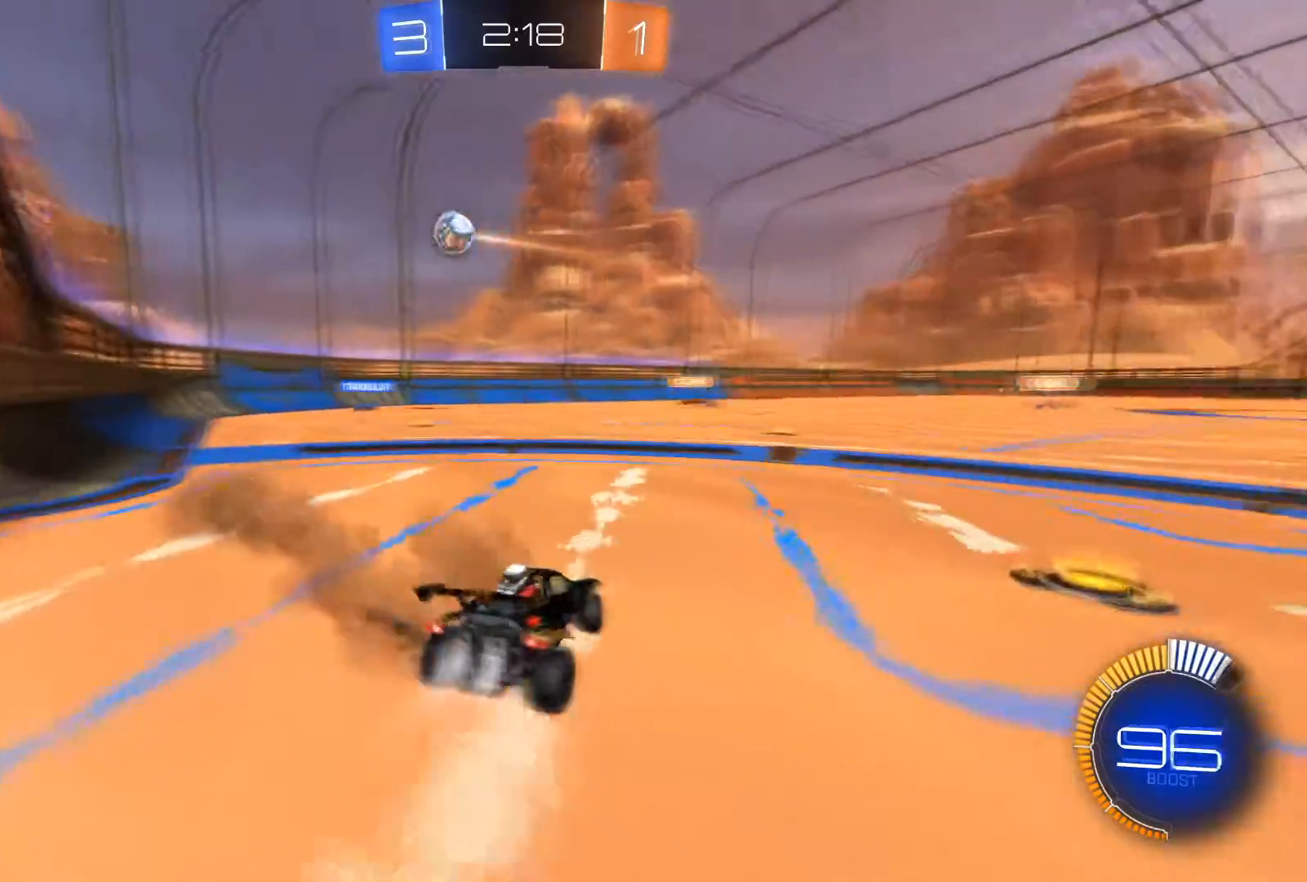
{"buttons": ["L2"], "left_stick": "left", "right_stick": "center", "events": [[234, "R1", "up"], [334, "R2", "up"], [367, "L2", "down"], [401, "left_stick", "center"], [467, "left_stick", "left"]]}
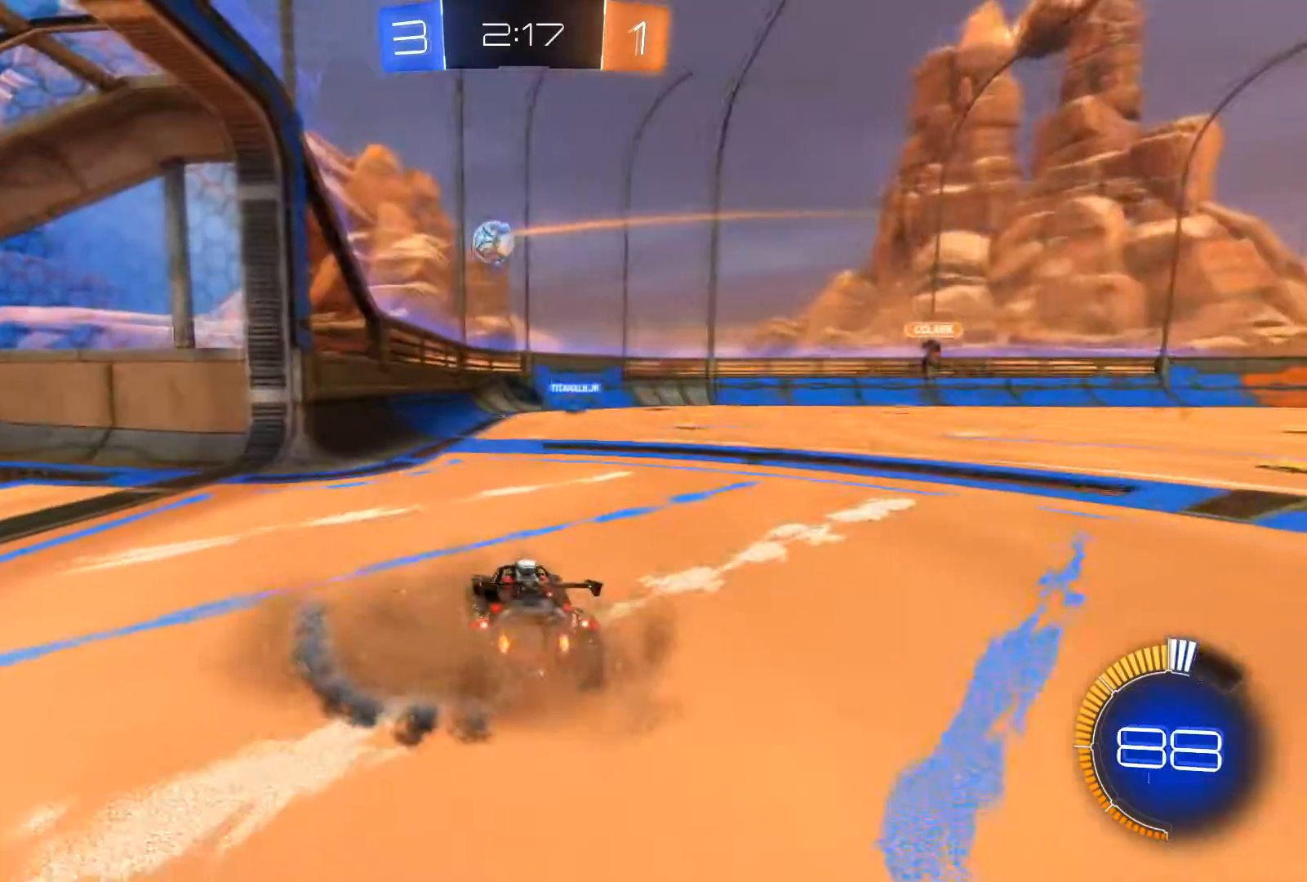
{"buttons": ["R1", "R2"], "left_stick": "left", "right_stick": "center", "events": [[33, "left_stick", "center"], [300, "L2", "up"], [367, "R2", "down"], [400, "left_stick", "left"], [467, "R1", "down"]]}
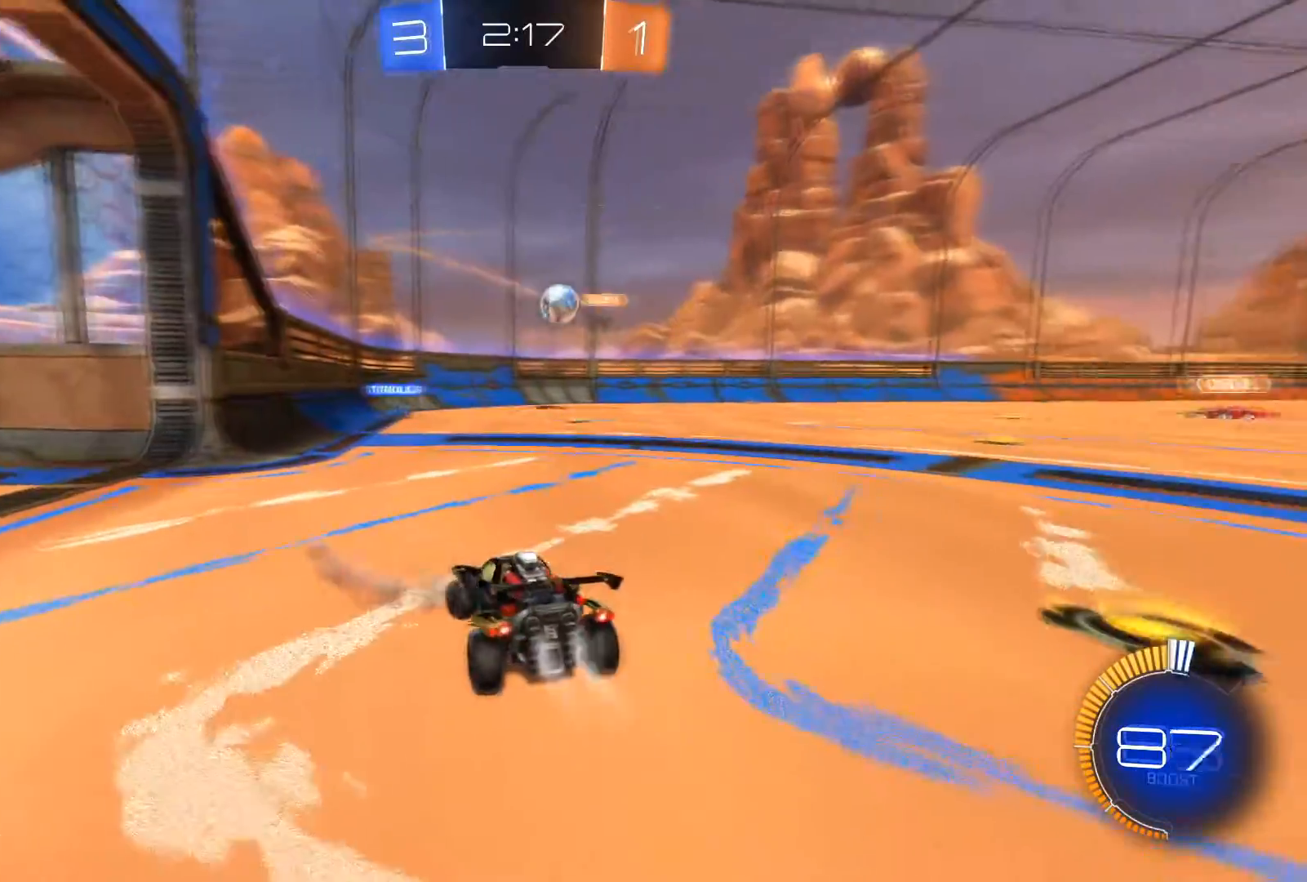
{"buttons": ["L2"], "left_stick": "down-left", "right_stick": "center", "events": [[100, "left_stick", "center"], [234, "R1", "up"], [401, "left_stick", "down-left"], [501, "L2", "down"], [501, "R2", "up"]]}
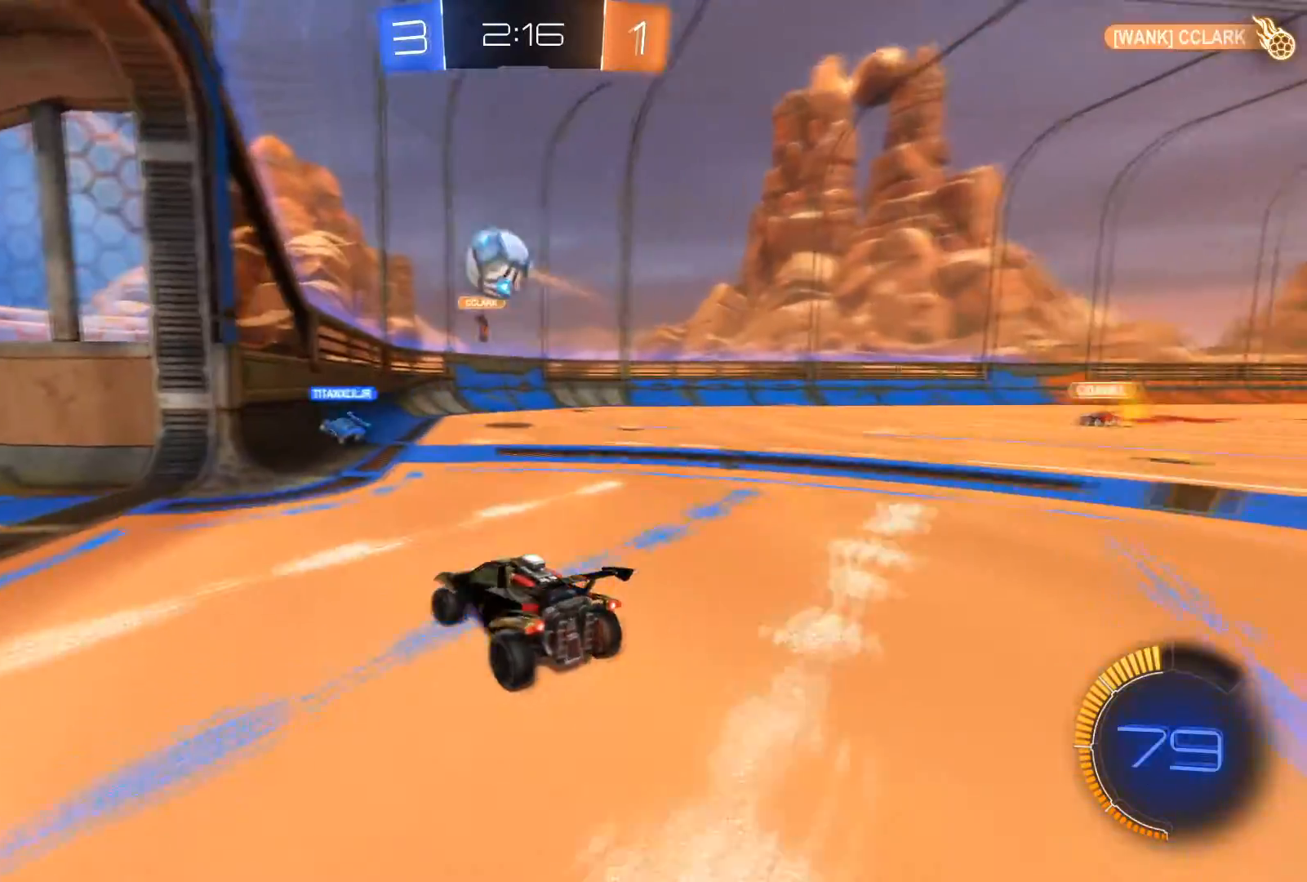
{"buttons": [], "left_stick": "center", "right_stick": "center", "events": [[100, "L2", "up"], [167, "L2", "down"], [267, "left_stick", "center"], [367, "L2", "up"]]}
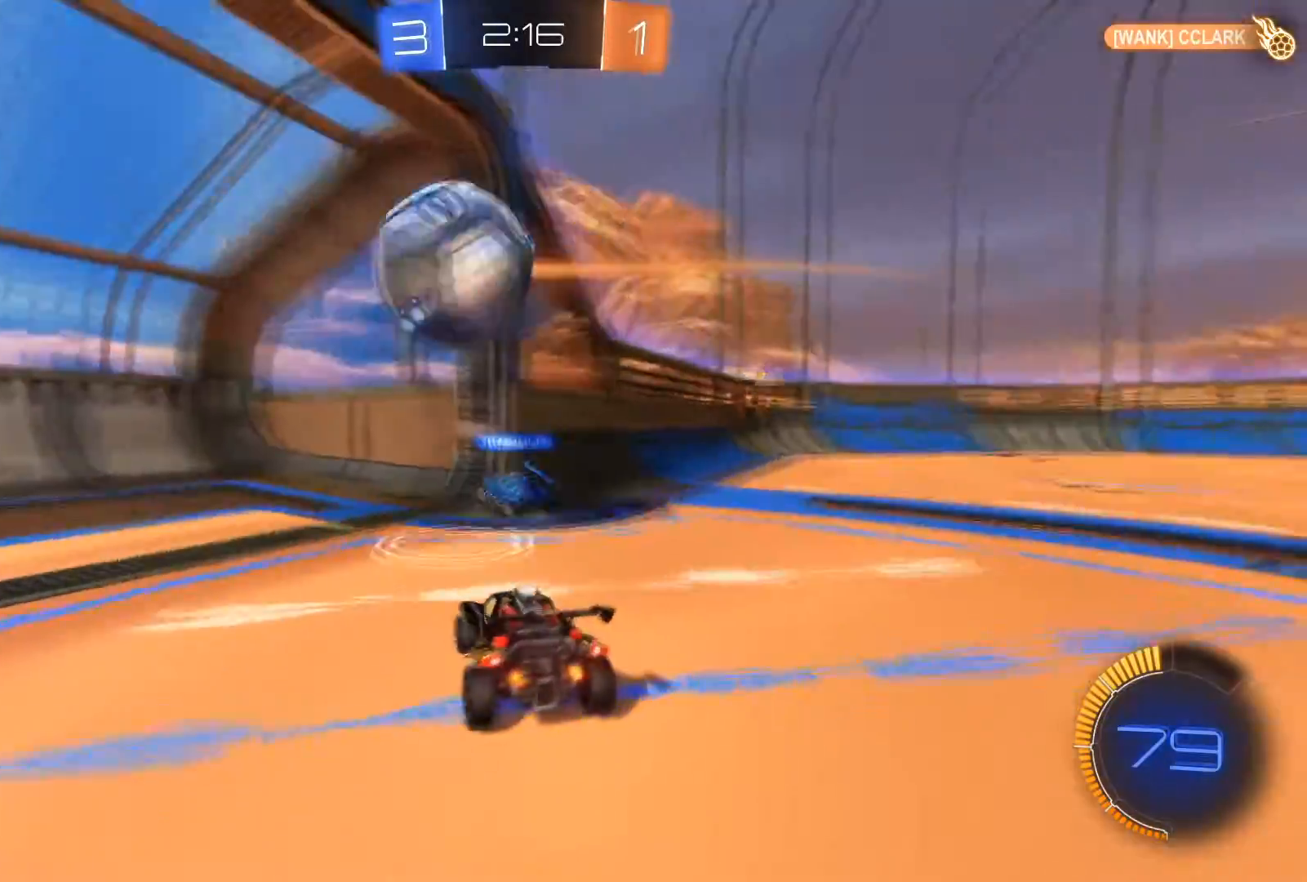
{"buttons": ["L2"], "left_stick": "center", "right_stick": "center", "events": [[167, "L2", "down"], [167, "R2", "down"], [201, "left_stick", "left"], [234, "R2", "up"], [501, "left_stick", "center"]]}
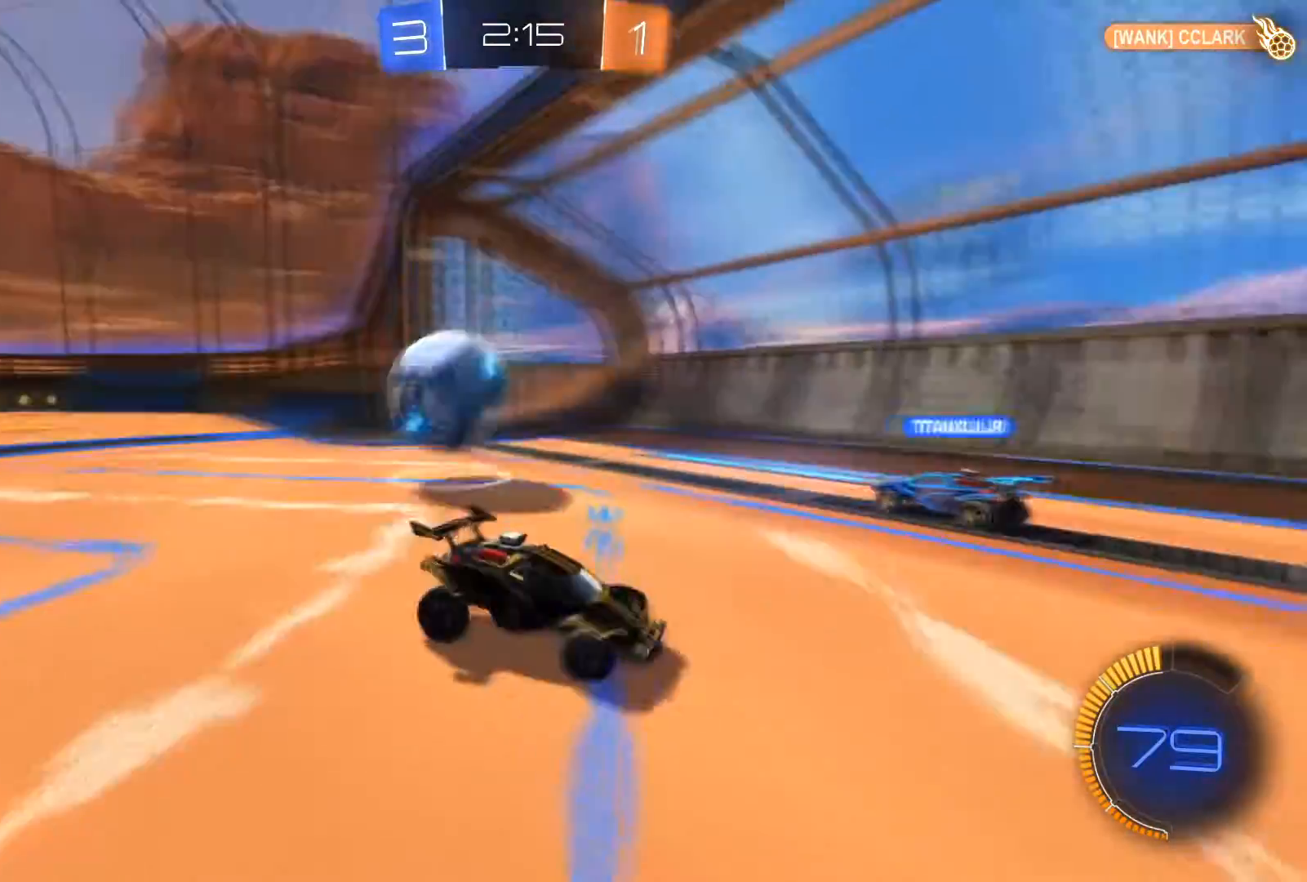
{"buttons": ["A", "L2"], "left_stick": "down", "right_stick": "center", "events": [[333, "A", "down"], [333, "left_stick", "down"], [400, "A", "up"], [434, "A", "down"]]}
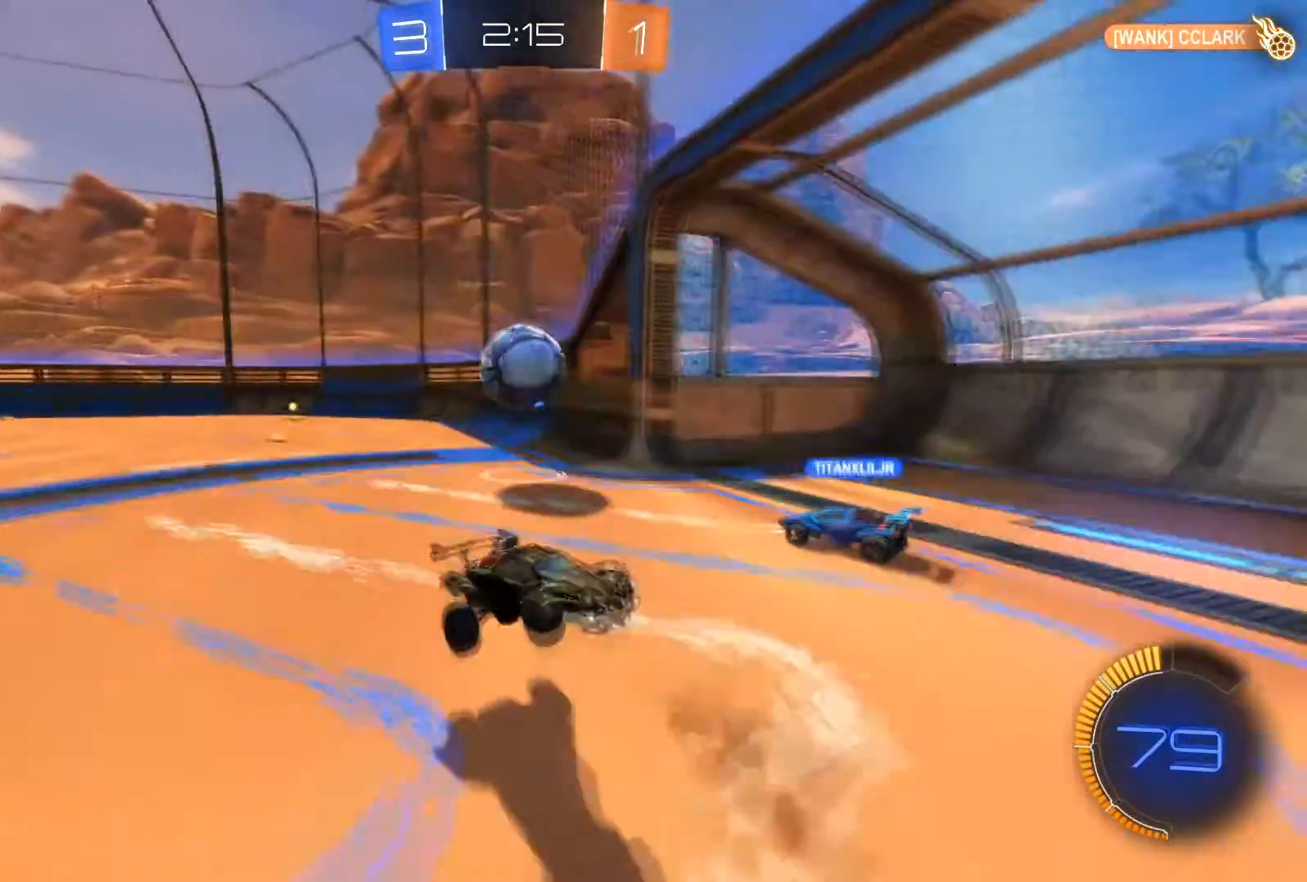
{"buttons": ["L1"], "left_stick": "up", "right_stick": "center", "events": [[34, "A", "up"], [34, "L2", "up"], [100, "left_stick", "up-right"], [234, "L1", "down"], [434, "left_stick", "up"]]}
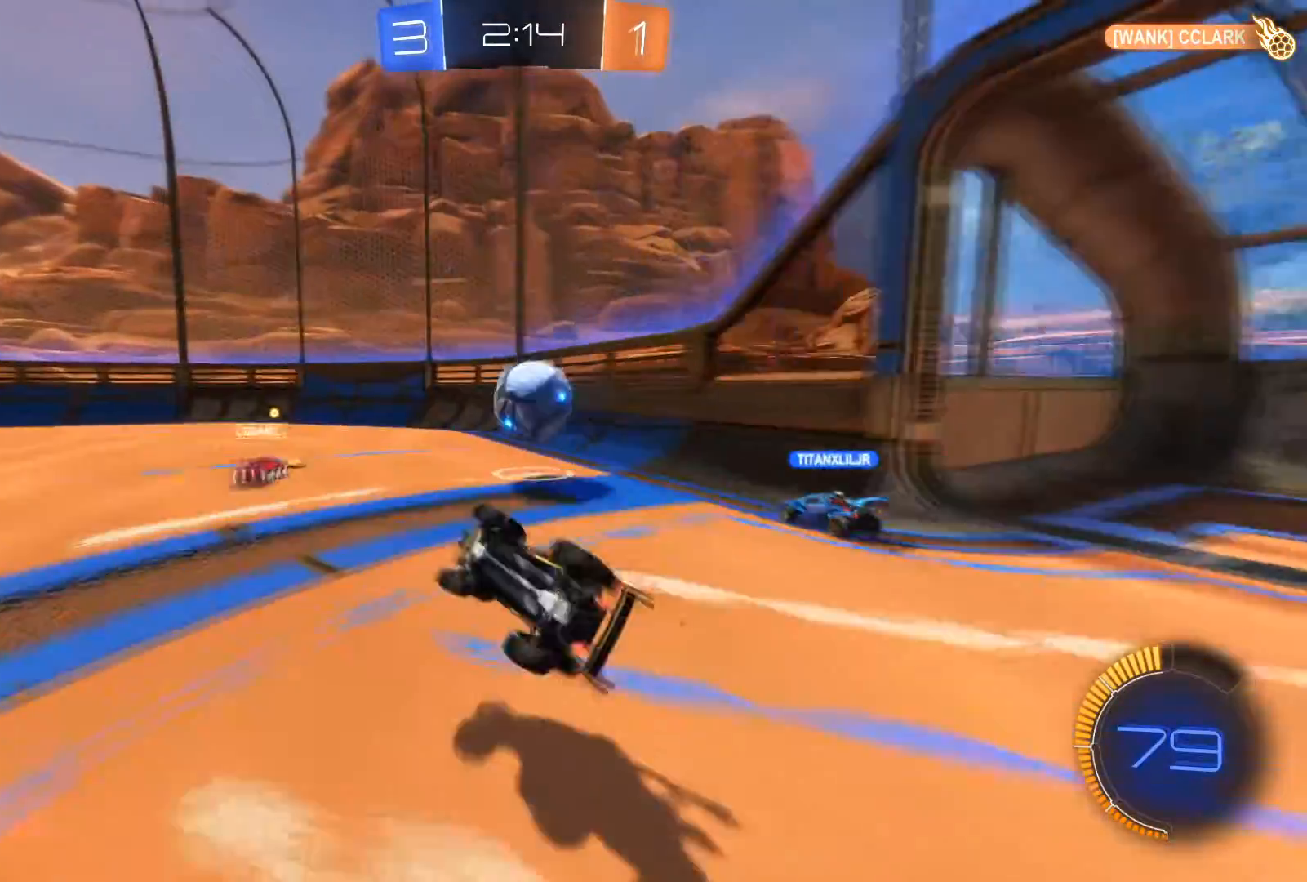
{"buttons": ["L2"], "left_stick": "down-right", "right_stick": "center", "events": [[200, "L1", "up"], [300, "L2", "down"], [300, "left_stick", "down-right"]]}
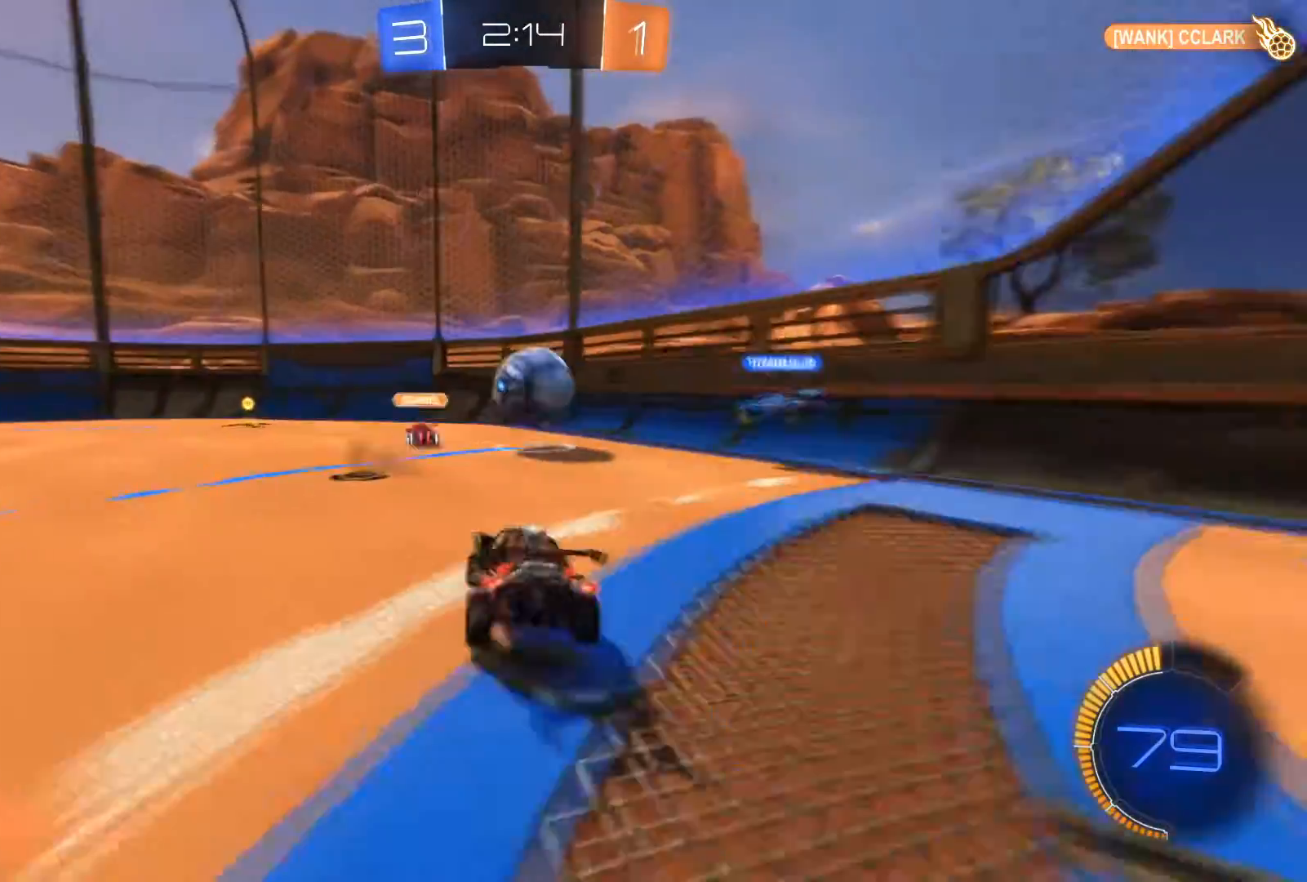
{"buttons": ["R2"], "left_stick": "down-right", "right_stick": "center", "events": [[201, "L2", "up"], [301, "R2", "down"]]}
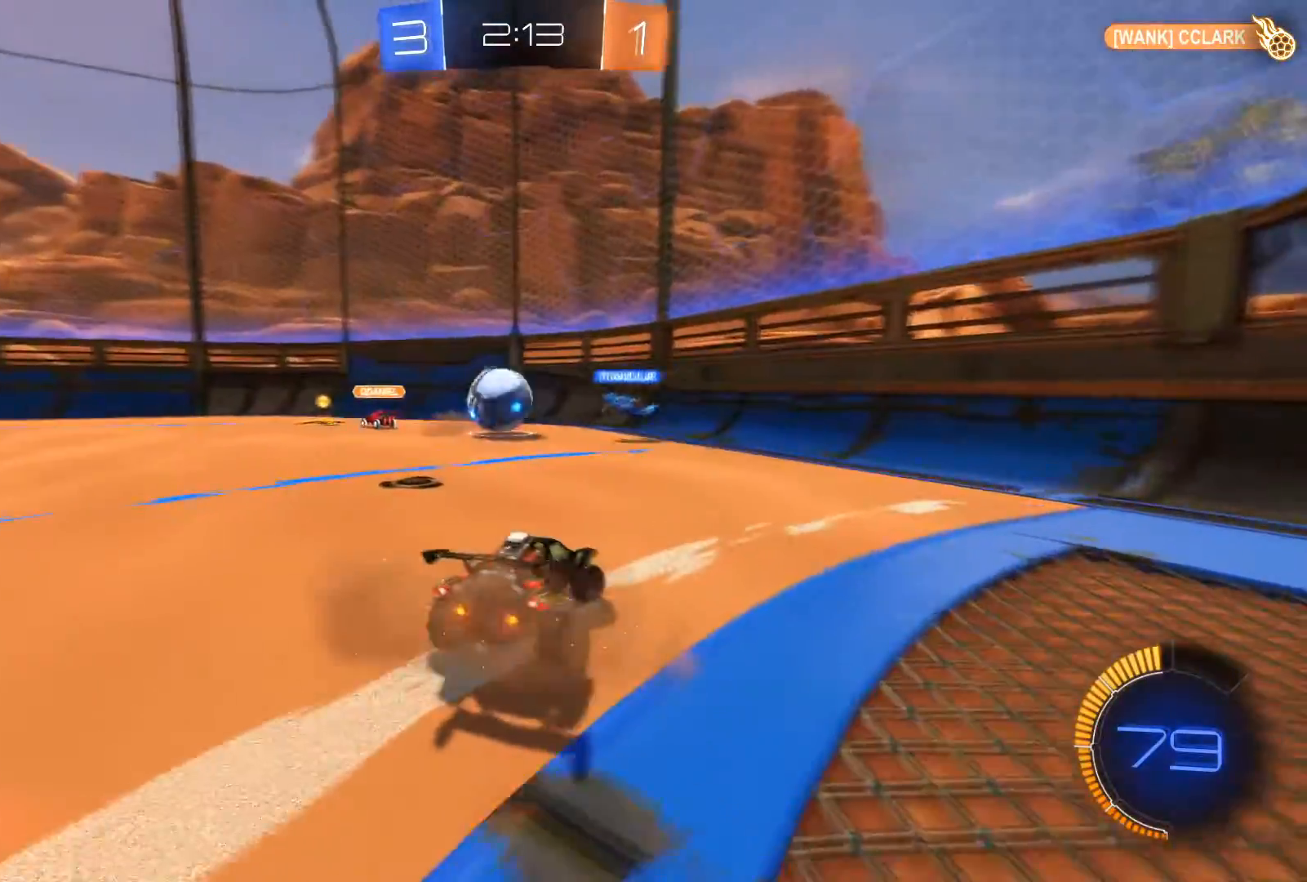
{"buttons": ["R2"], "left_stick": "down-right", "right_stick": "center", "events": []}
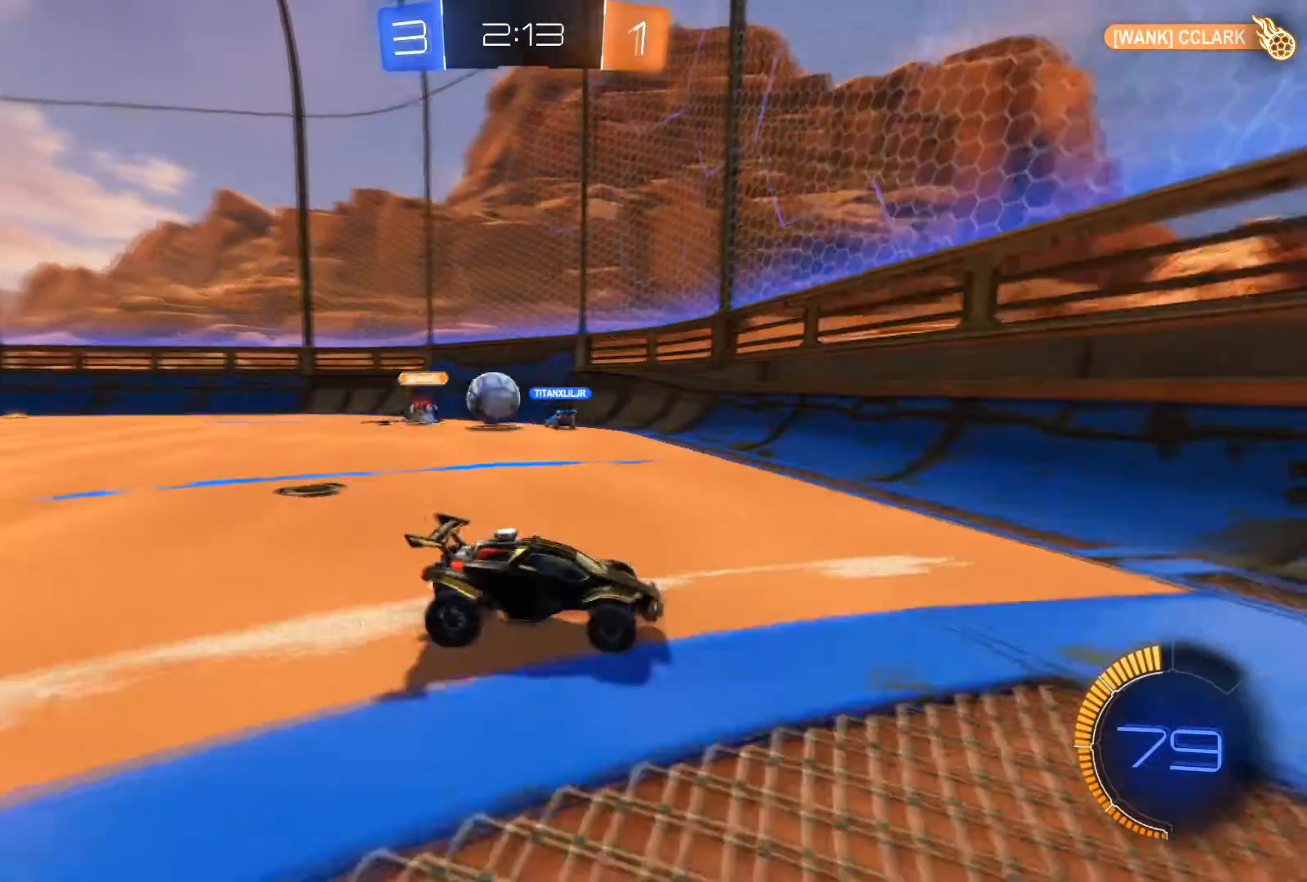
{"buttons": ["X", "R2"], "left_stick": "right", "right_stick": "center", "events": [[67, "left_stick", "center"], [134, "left_stick", "right"], [367, "X", "down"]]}
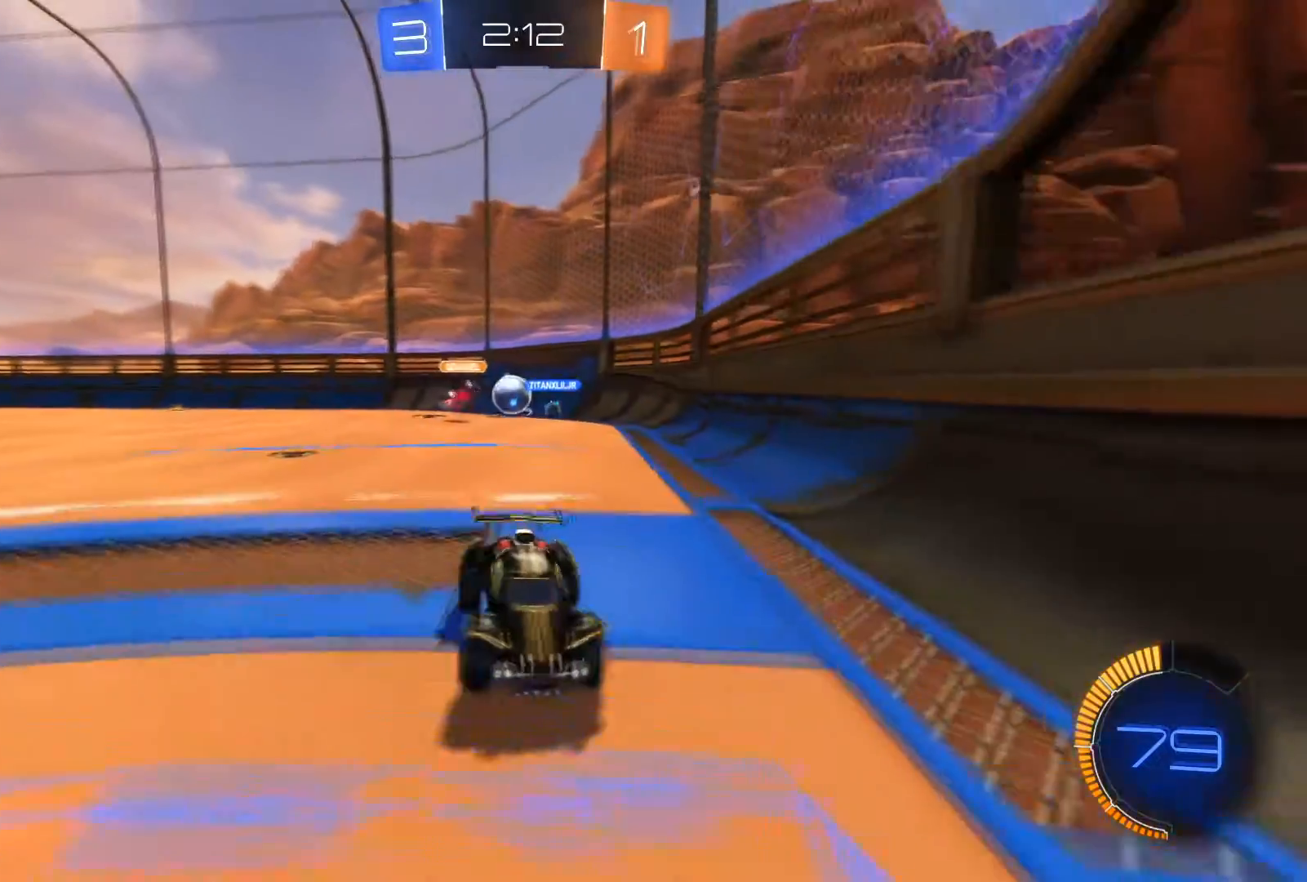
{"buttons": ["R2"], "left_stick": "right", "right_stick": "center", "events": [[200, "X", "up"]]}